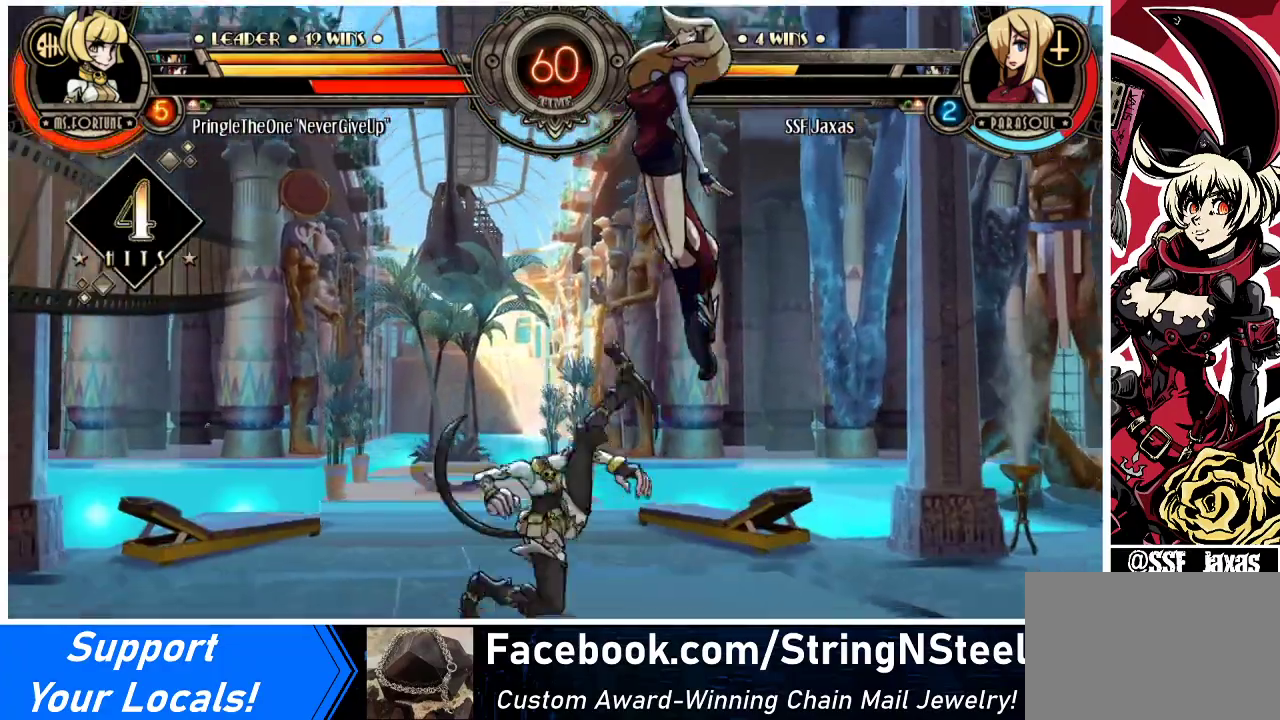
Gameplay with a controller (arcade stick); each line is a JSON object with the inputs held at the frame after it. "events" lists button and stick changes between this image and that frame as [ms after this image, input, new state], when the widget could be followed in between. Not read: L3 R3.
{"buttons": ["SQUARE", "DPAD_RIGHT"], "events": [[167, "SQUARE", "down"], [300, "DPAD_RIGHT", "down"], [300, "SQUARE", "up"], [467, "SQUARE", "down"]]}
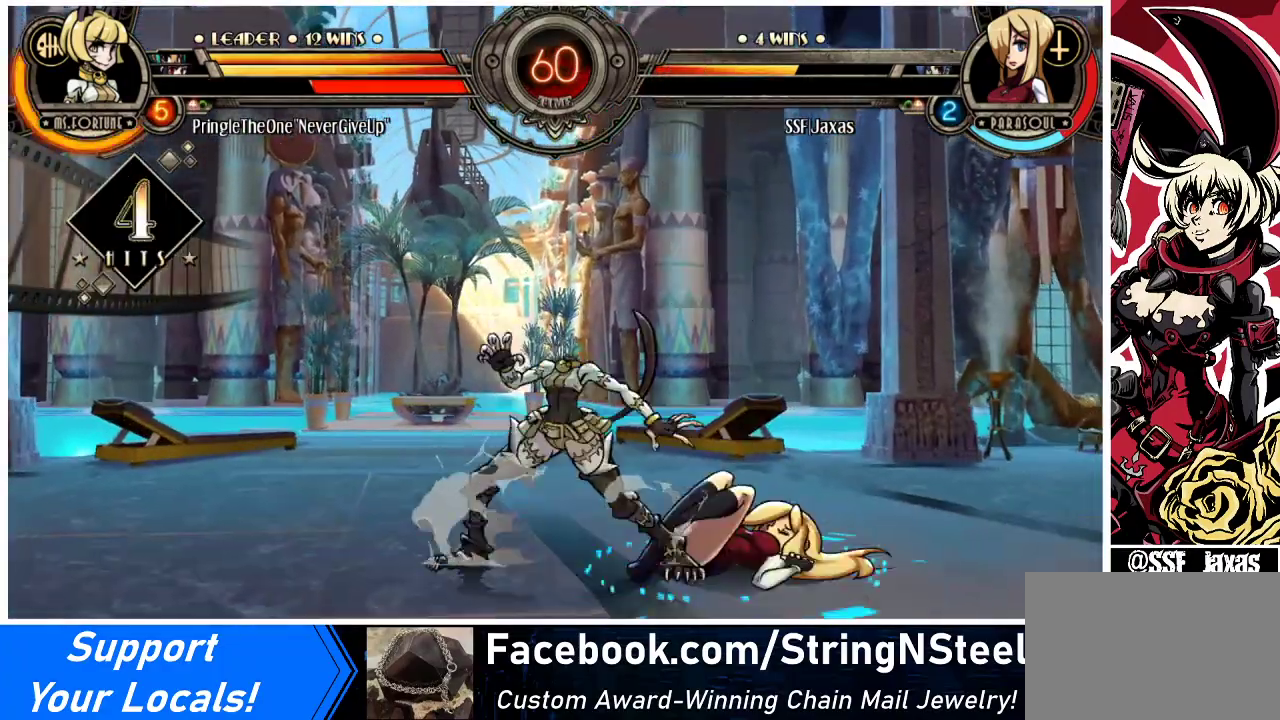
{"buttons": ["DPAD_LEFT"], "events": [[133, "SQUARE", "up"], [233, "DPAD_RIGHT", "up"], [300, "DPAD_LEFT", "down"], [333, "SQUARE", "down"], [467, "SQUARE", "up"]]}
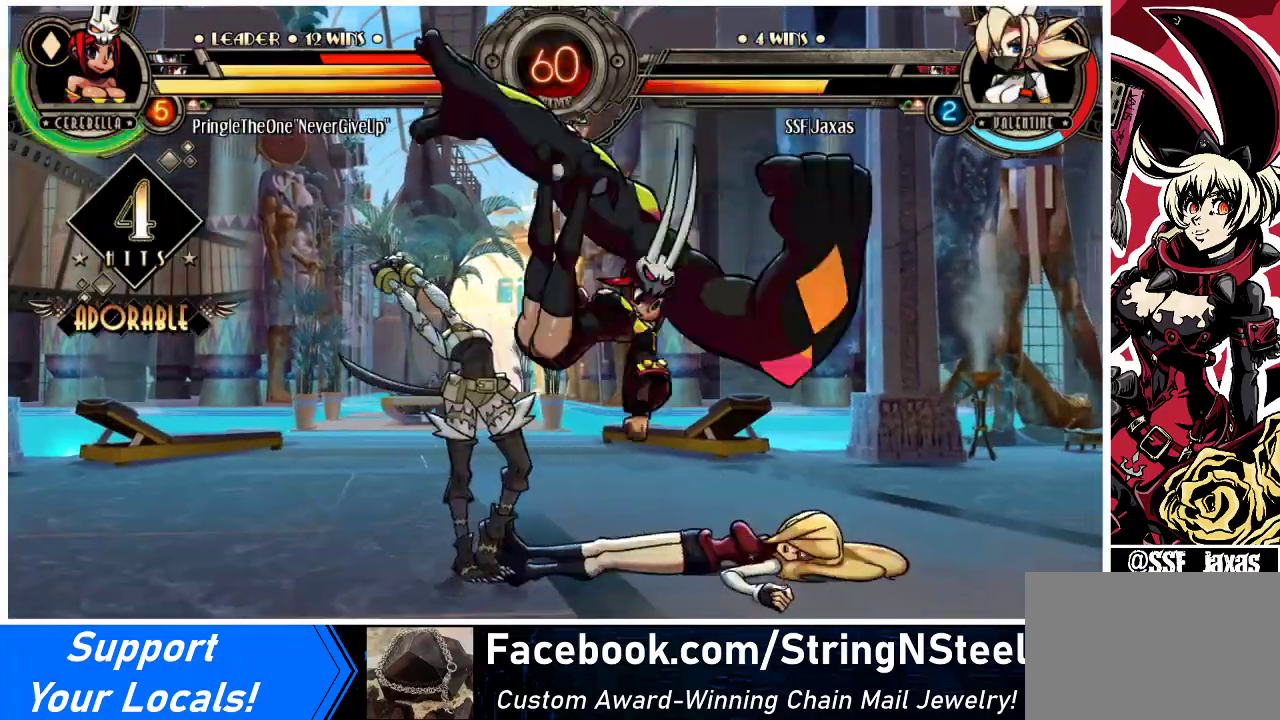
{"buttons": ["DPAD_LEFT"], "events": [[67, "DPAD_LEFT", "up"], [233, "DPAD_LEFT", "down"]]}
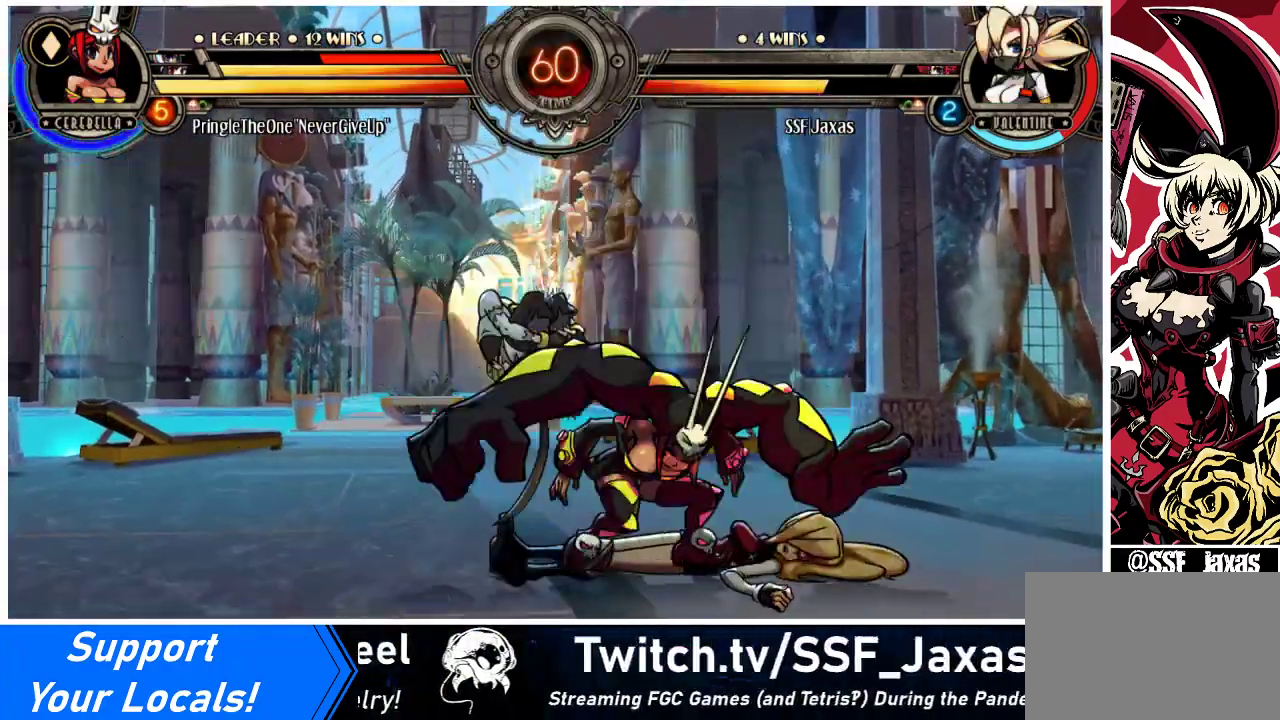
{"buttons": ["DPAD_LEFT"], "events": []}
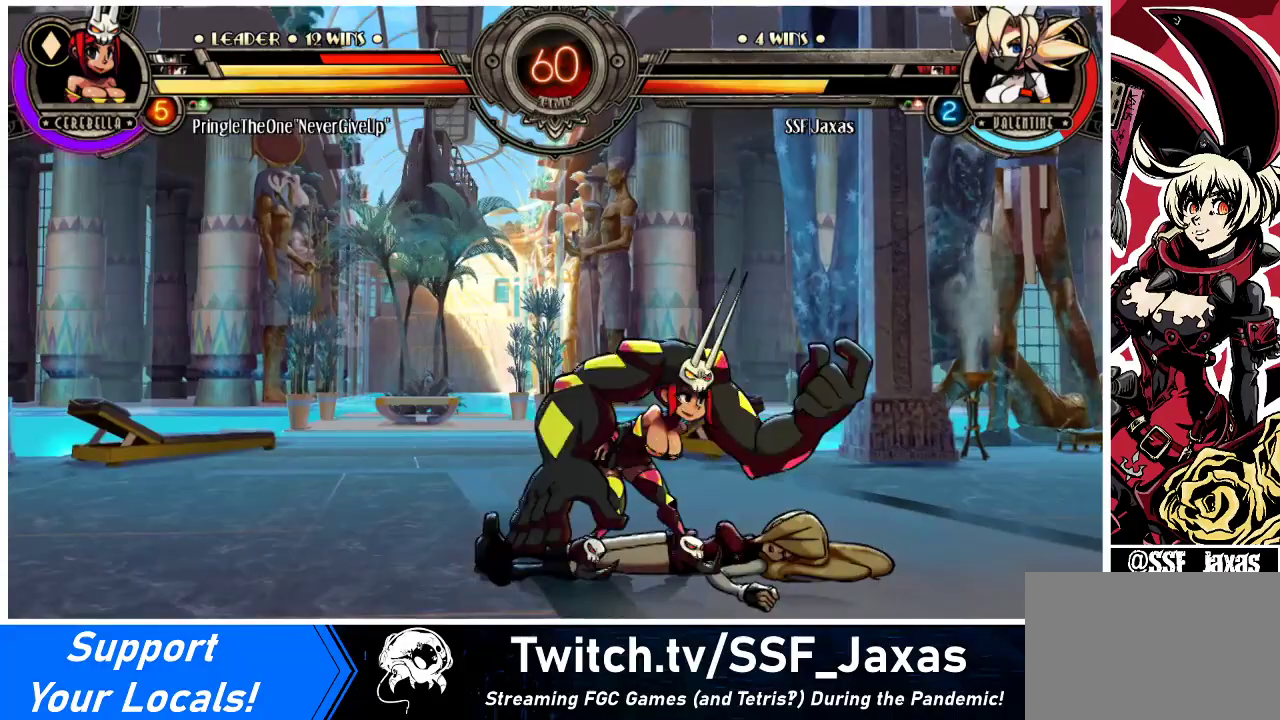
{"buttons": ["DPAD_LEFT"], "events": [[367, "SQUARE", "down"], [467, "SQUARE", "up"]]}
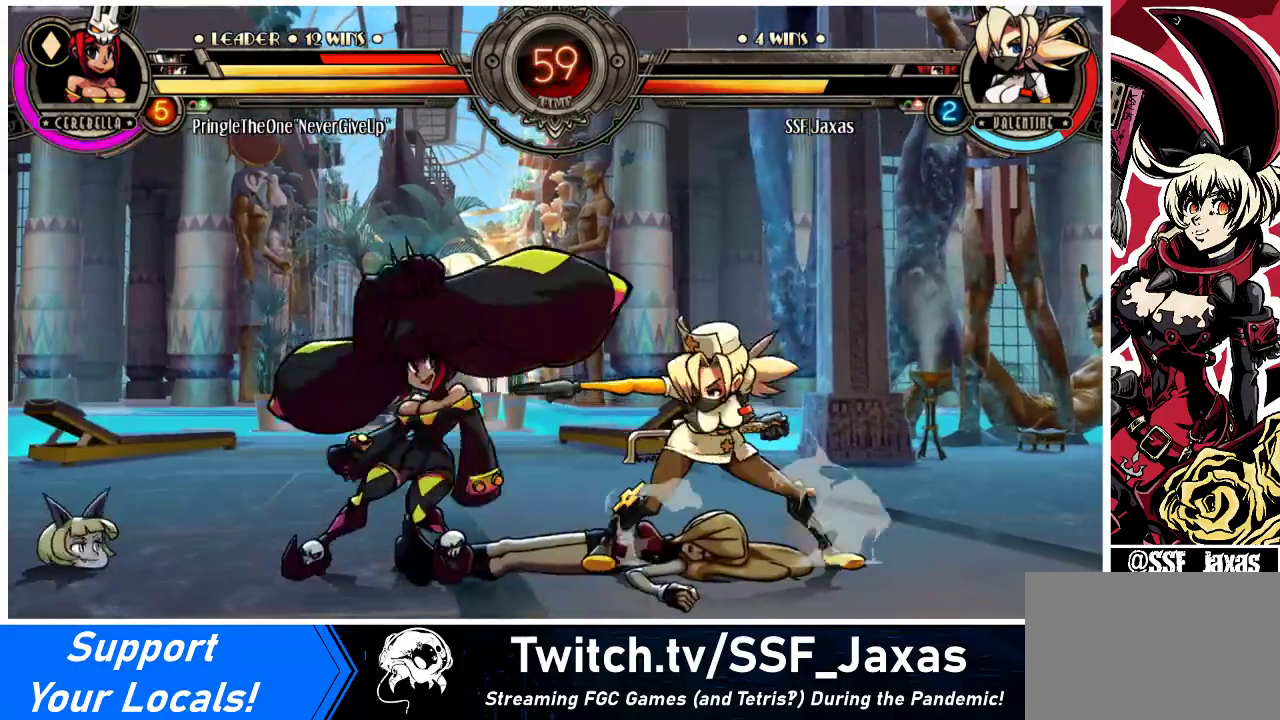
{"buttons": ["DPAD_RIGHT"], "events": [[167, "DPAD_LEFT", "up"], [233, "DPAD_RIGHT", "down"]]}
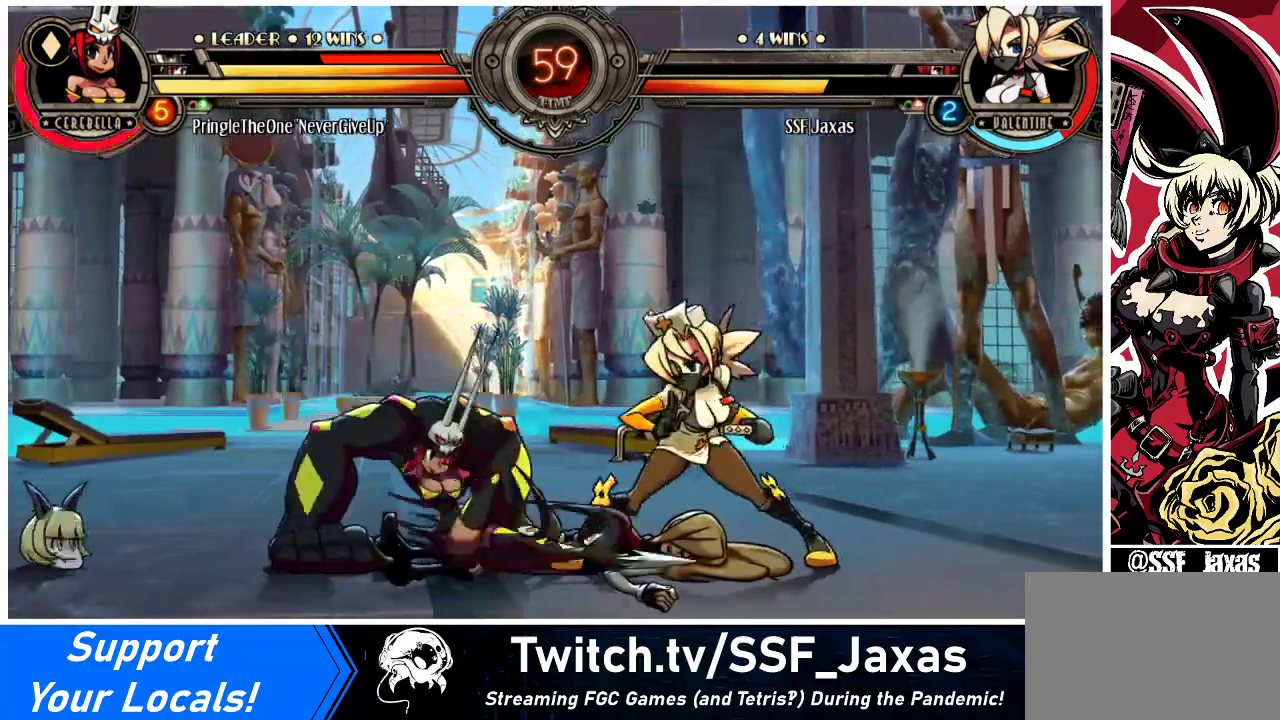
{"buttons": ["DPAD_DOWN", "DPAD_RIGHT"], "events": [[333, "DPAD_DOWN", "down"]]}
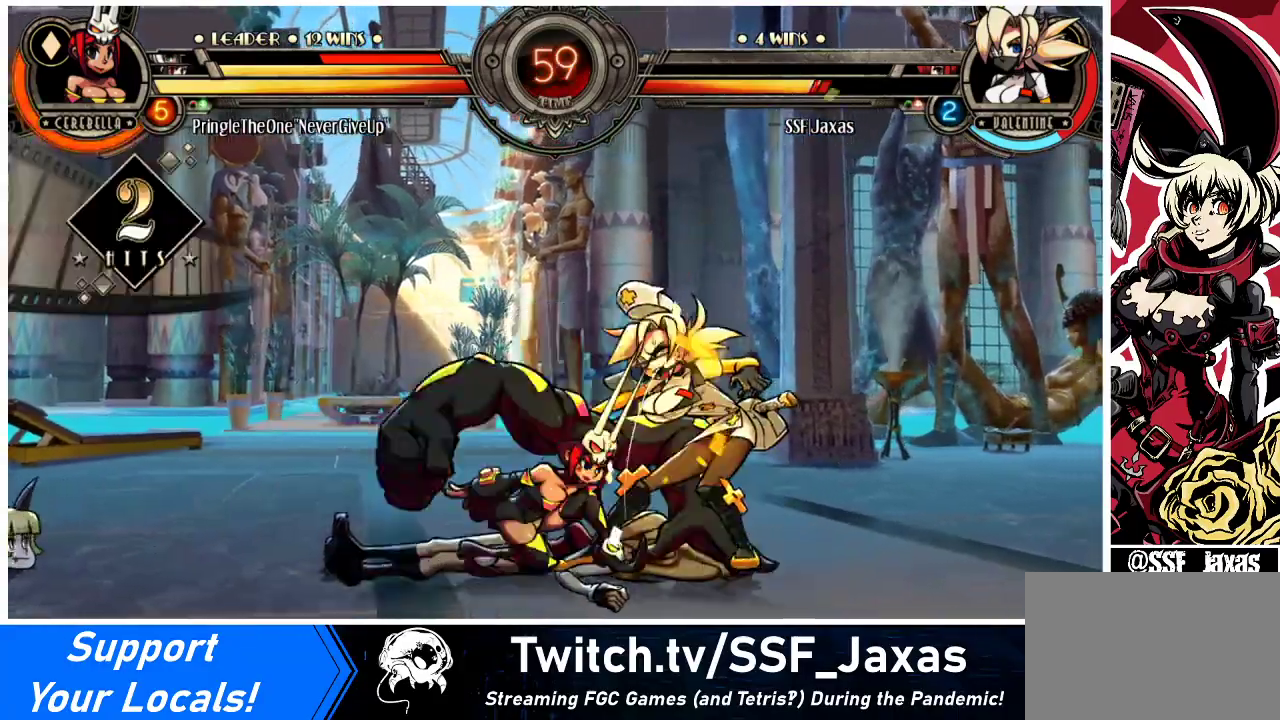
{"buttons": ["DPAD_DOWN", "DPAD_RIGHT"], "events": []}
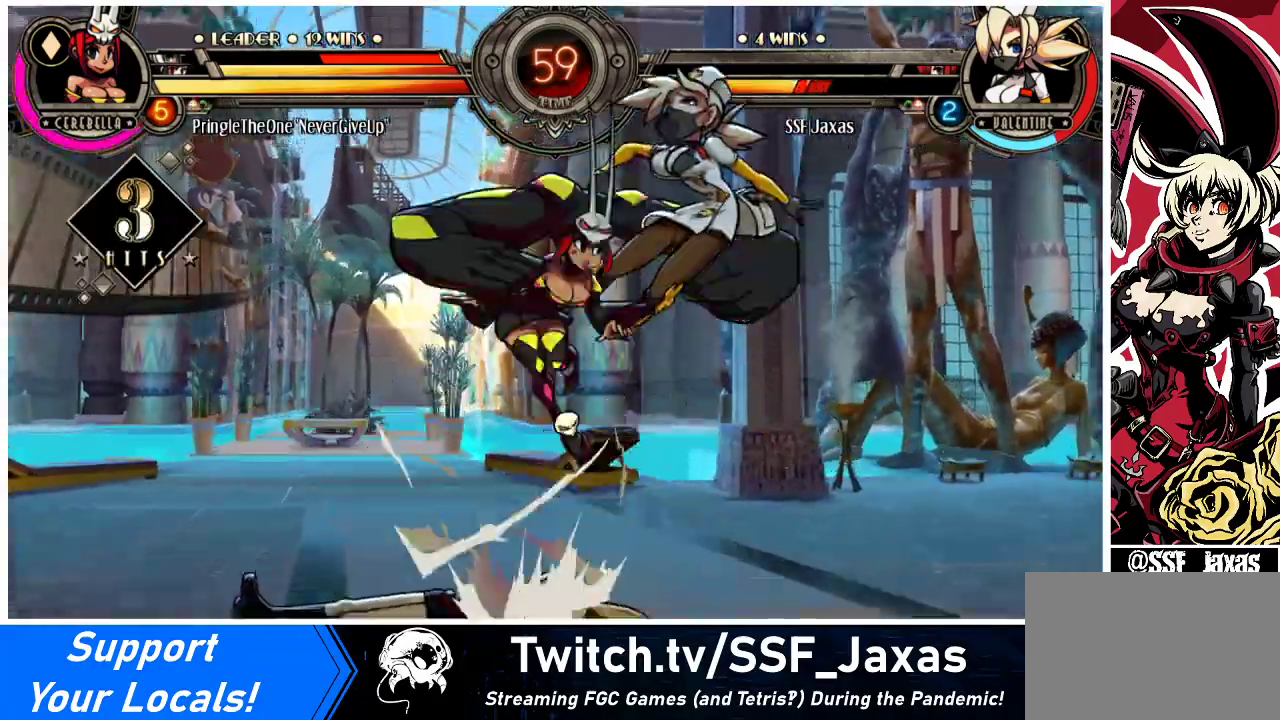
{"buttons": ["DPAD_RIGHT"], "events": [[67, "DPAD_DOWN", "up"], [167, "SQUARE", "down"], [367, "SQUARE", "up"]]}
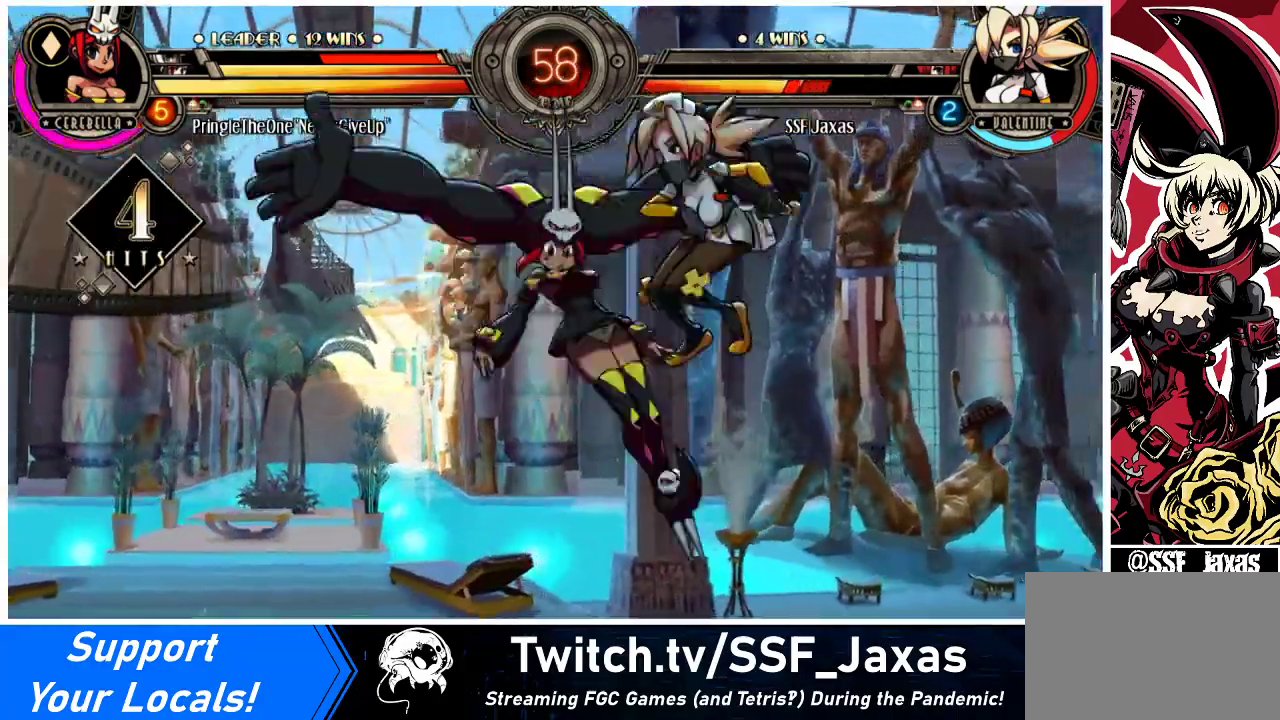
{"buttons": ["DPAD_RIGHT"], "events": []}
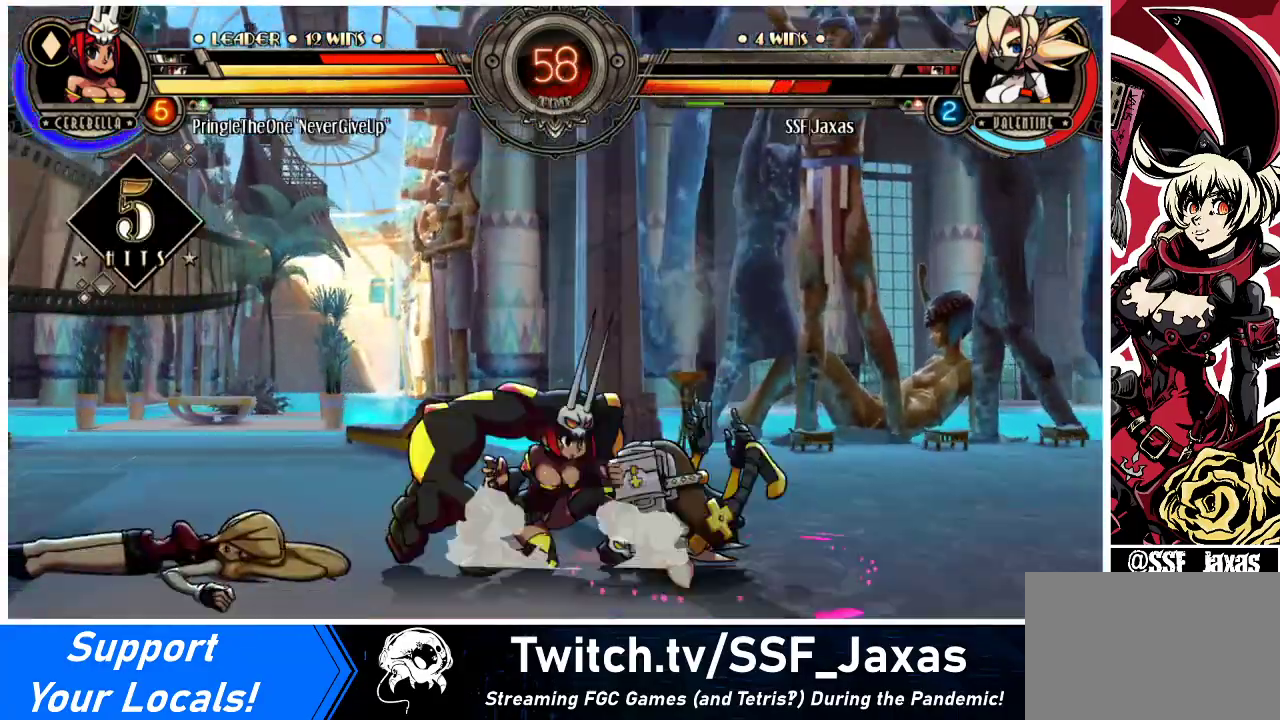
{"buttons": ["SQUARE", "DPAD_RIGHT"], "events": [[33, "SQUARE", "down"], [200, "SQUARE", "up"], [433, "SQUARE", "down"]]}
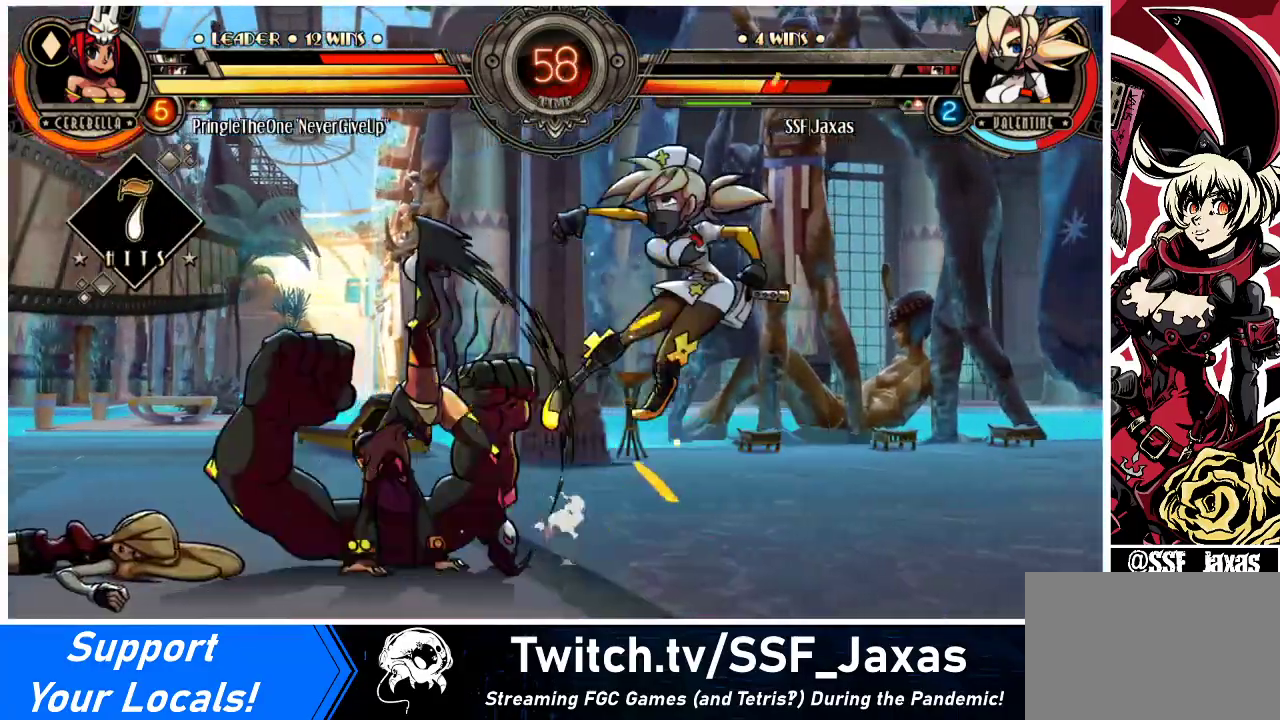
{"buttons": ["DPAD_RIGHT"], "events": [[100, "SQUARE", "up"], [367, "SQUARE", "down"], [500, "SQUARE", "up"]]}
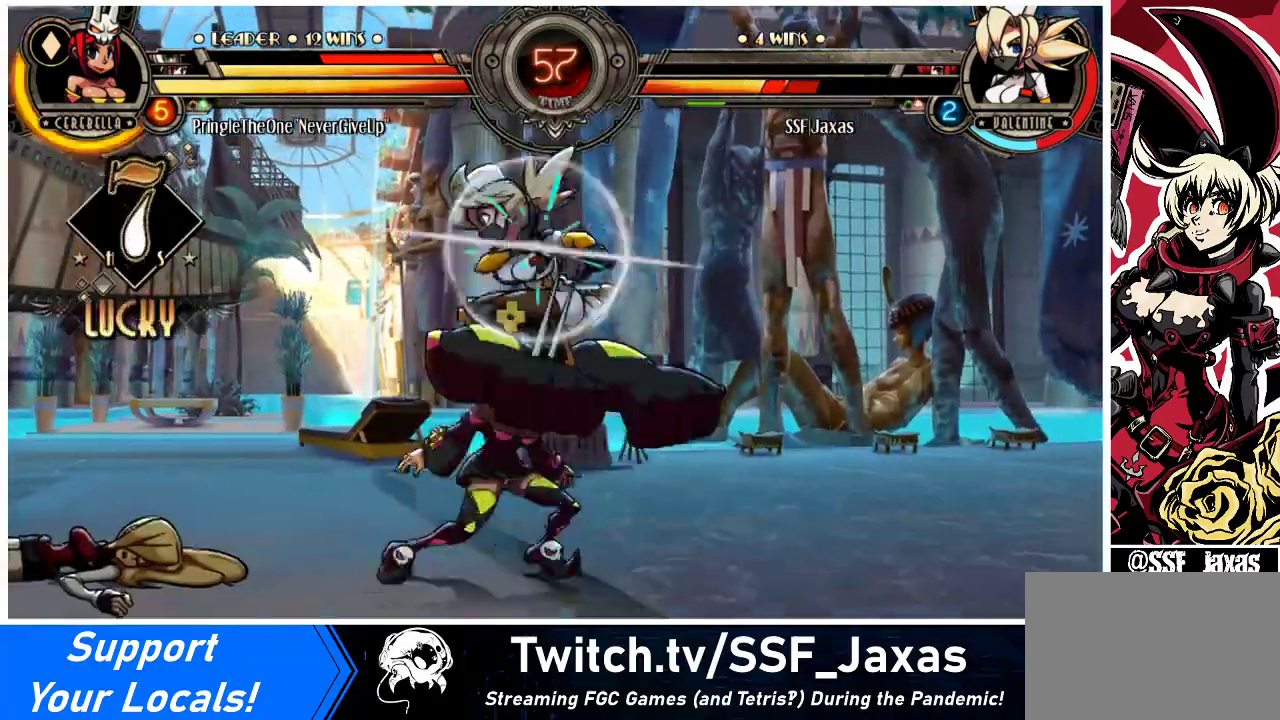
{"buttons": ["TRIANGLE"], "events": [[267, "TRIANGLE", "down"], [367, "DPAD_RIGHT", "up"], [367, "TRIANGLE", "up"], [467, "TRIANGLE", "down"]]}
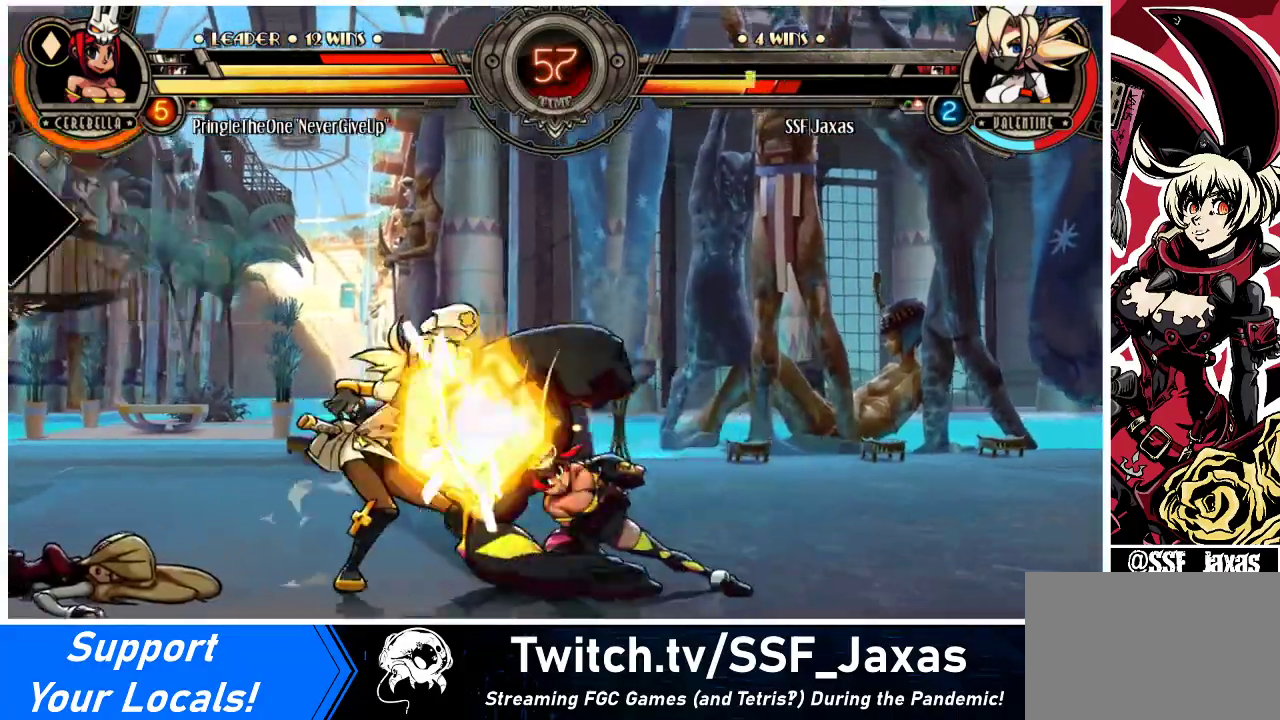
{"buttons": ["DPAD_DOWN", "DPAD_LEFT"], "events": [[100, "TRIANGLE", "up"], [167, "TRIANGLE", "down"], [233, "DPAD_LEFT", "down"], [300, "TRIANGLE", "up"], [367, "DPAD_DOWN", "down"]]}
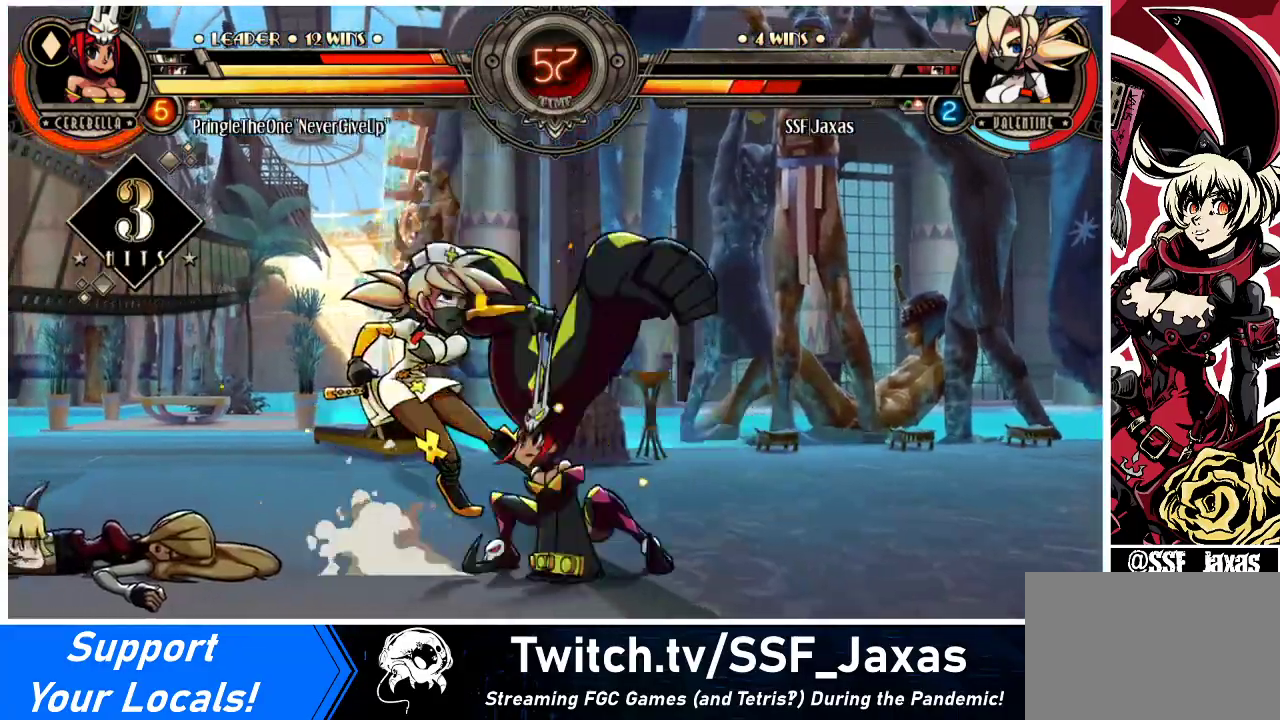
{"buttons": ["DPAD_LEFT"], "events": [[167, "DPAD_DOWN", "up"]]}
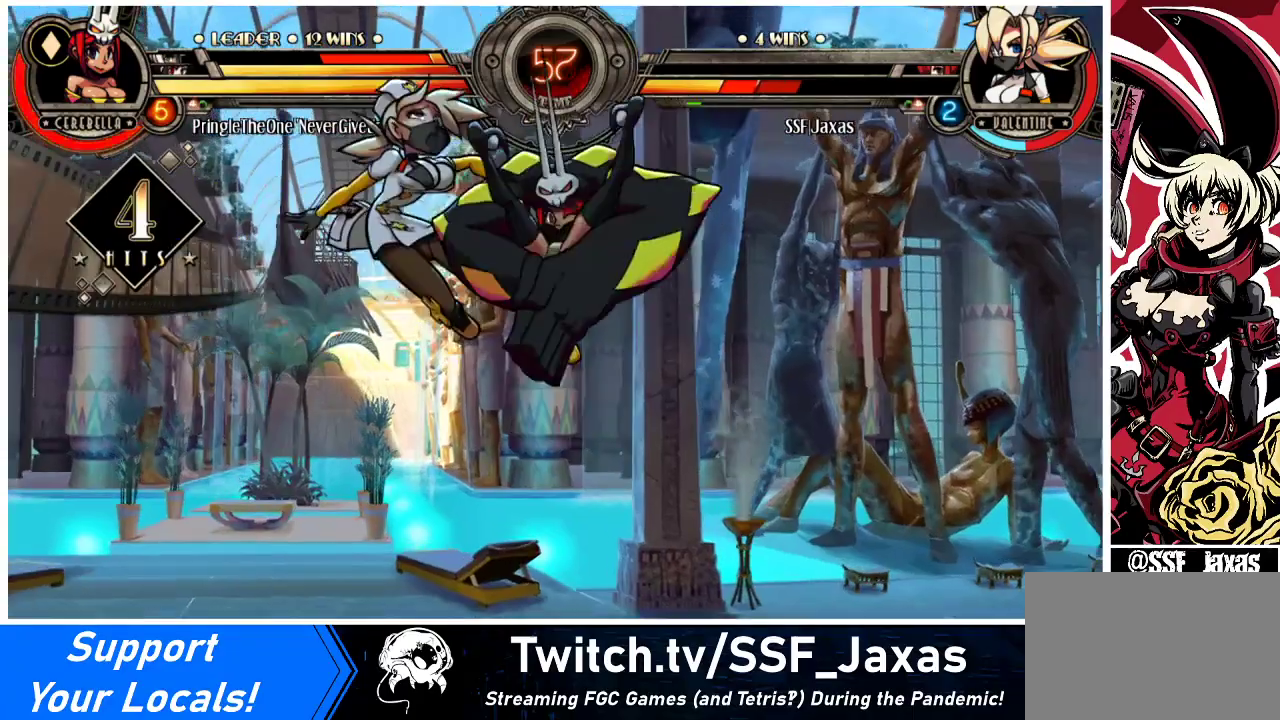
{"buttons": ["DPAD_DOWN", "DPAD_LEFT"], "events": [[467, "DPAD_DOWN", "down"]]}
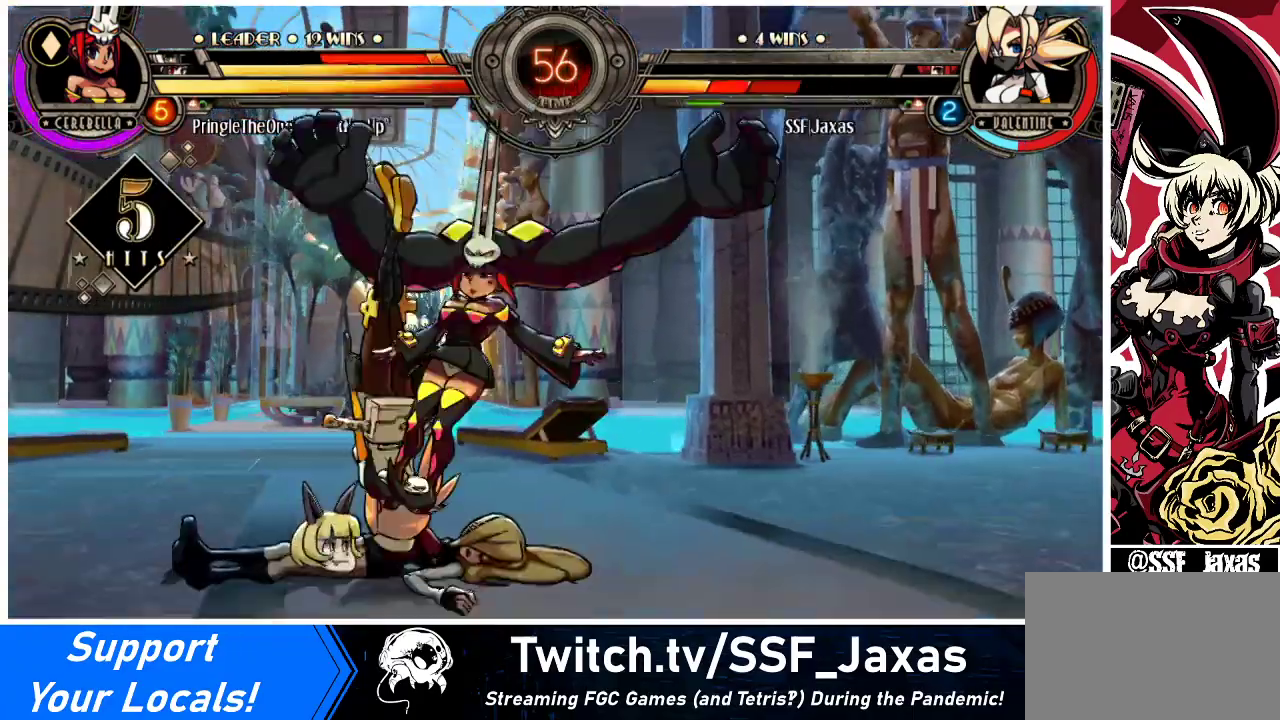
{"buttons": ["DPAD_DOWN", "DPAD_LEFT"], "events": []}
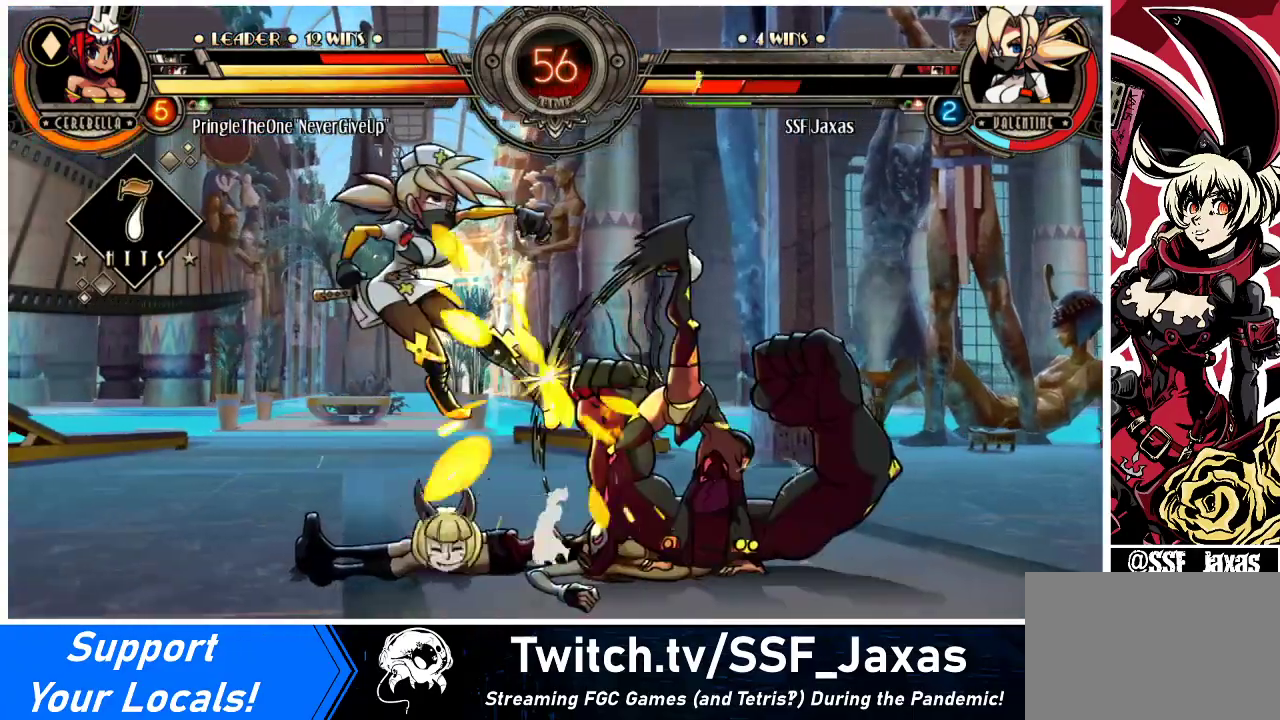
{"buttons": ["DPAD_RIGHT"], "events": [[133, "DPAD_DOWN", "up"], [267, "DPAD_LEFT", "up"], [367, "DPAD_DOWN", "down"], [433, "DPAD_RIGHT", "down"], [467, "DPAD_DOWN", "up"]]}
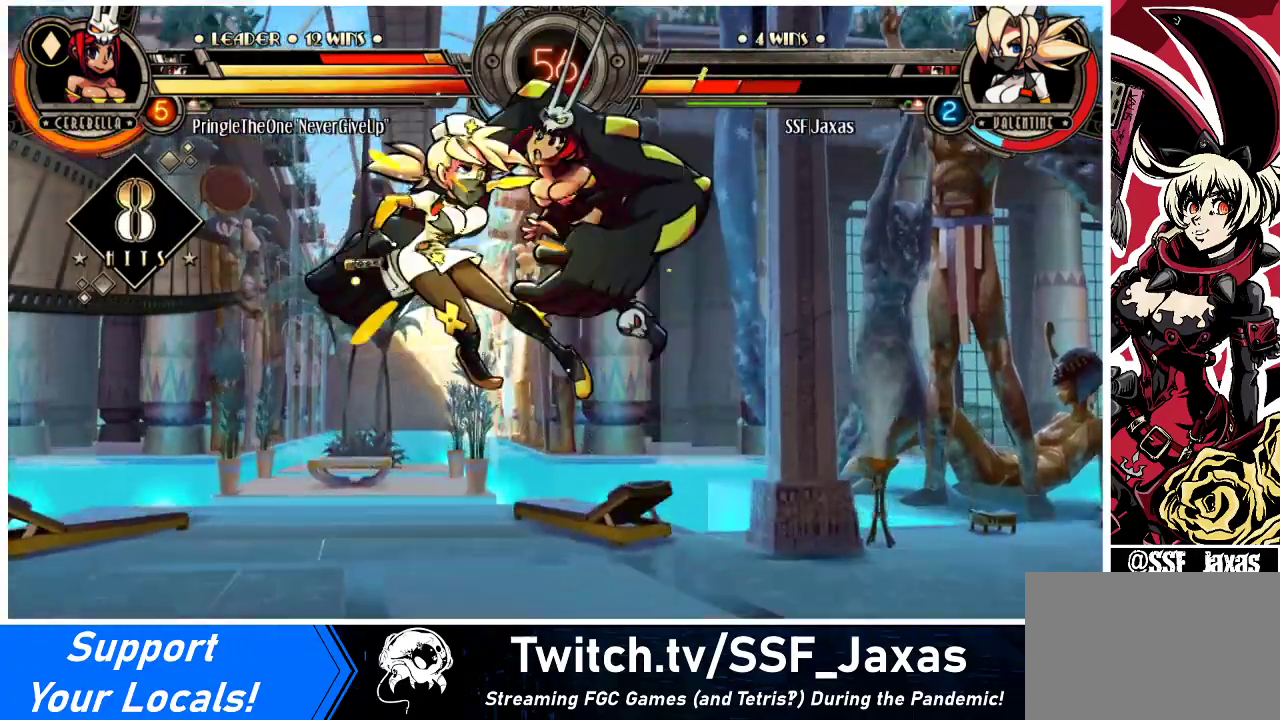
{"buttons": [], "events": [[33, "CIRCLE", "down"], [33, "DPAD_RIGHT", "up"], [33, "R2", "down"], [67, "CIRCLE", "up"], [100, "R2", "up"], [233, "DPAD_DOWN", "down"], [300, "DPAD_RIGHT", "down"], [333, "DPAD_DOWN", "up"], [400, "DPAD_RIGHT", "up"]]}
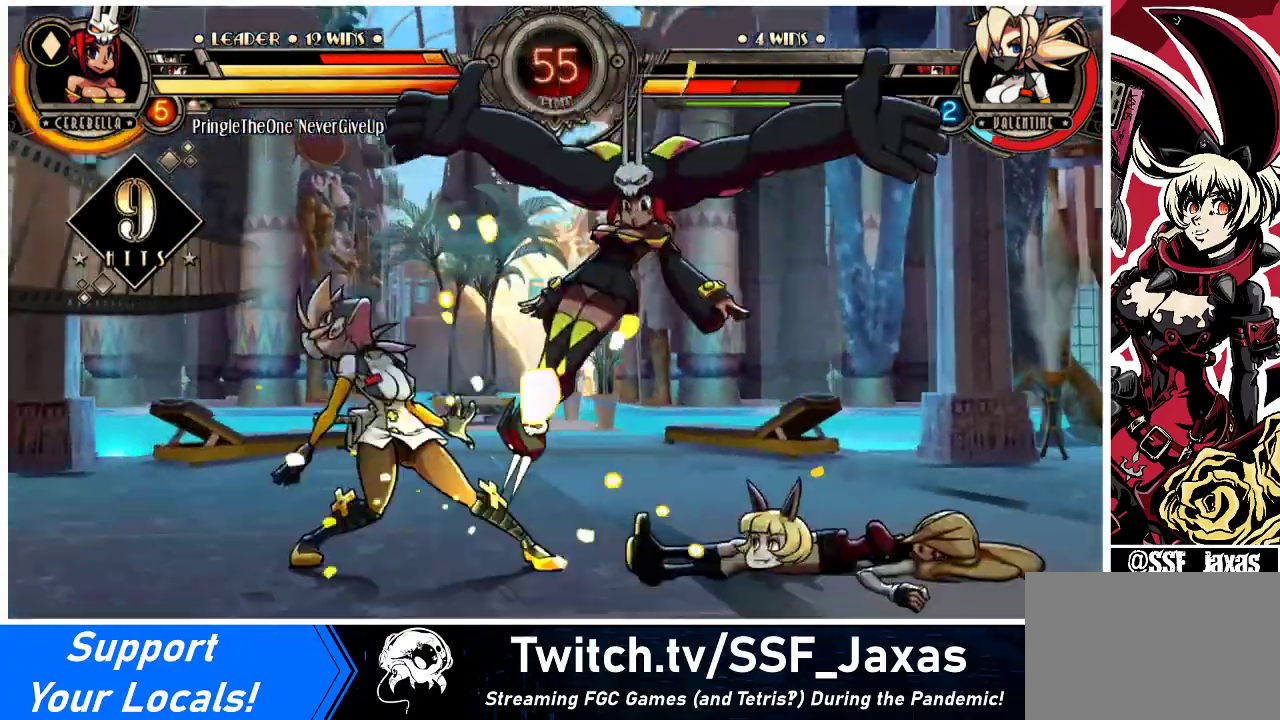
{"buttons": ["DPAD_DOWN"], "events": [[100, "DPAD_DOWN", "down"], [133, "DPAD_RIGHT", "down"], [167, "CIRCLE", "down"], [167, "R2", "down"], [200, "CIRCLE", "up"], [200, "DPAD_DOWN", "up"], [200, "R2", "up"], [233, "DPAD_RIGHT", "up"], [300, "DPAD_DOWN", "down"], [367, "CIRCLE", "down"], [367, "DPAD_RIGHT", "down"], [367, "R2", "down"], [400, "DPAD_DOWN", "up"], [433, "CIRCLE", "up"], [433, "R2", "up"], [467, "DPAD_RIGHT", "up"], [500, "DPAD_DOWN", "down"]]}
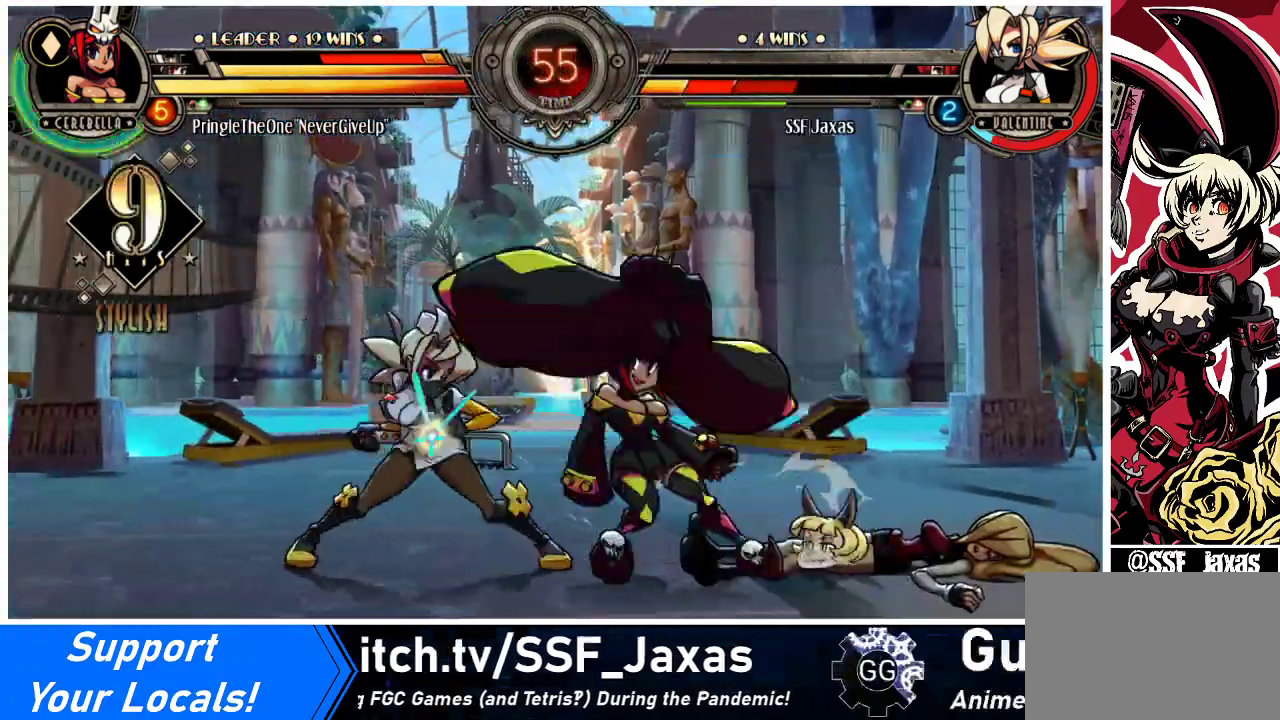
{"buttons": [], "events": [[67, "DPAD_RIGHT", "down"], [100, "CIRCLE", "down"], [100, "R2", "down"], [133, "DPAD_DOWN", "up"], [133, "DPAD_RIGHT", "up"], [133, "R2", "up"], [167, "CIRCLE", "up"]]}
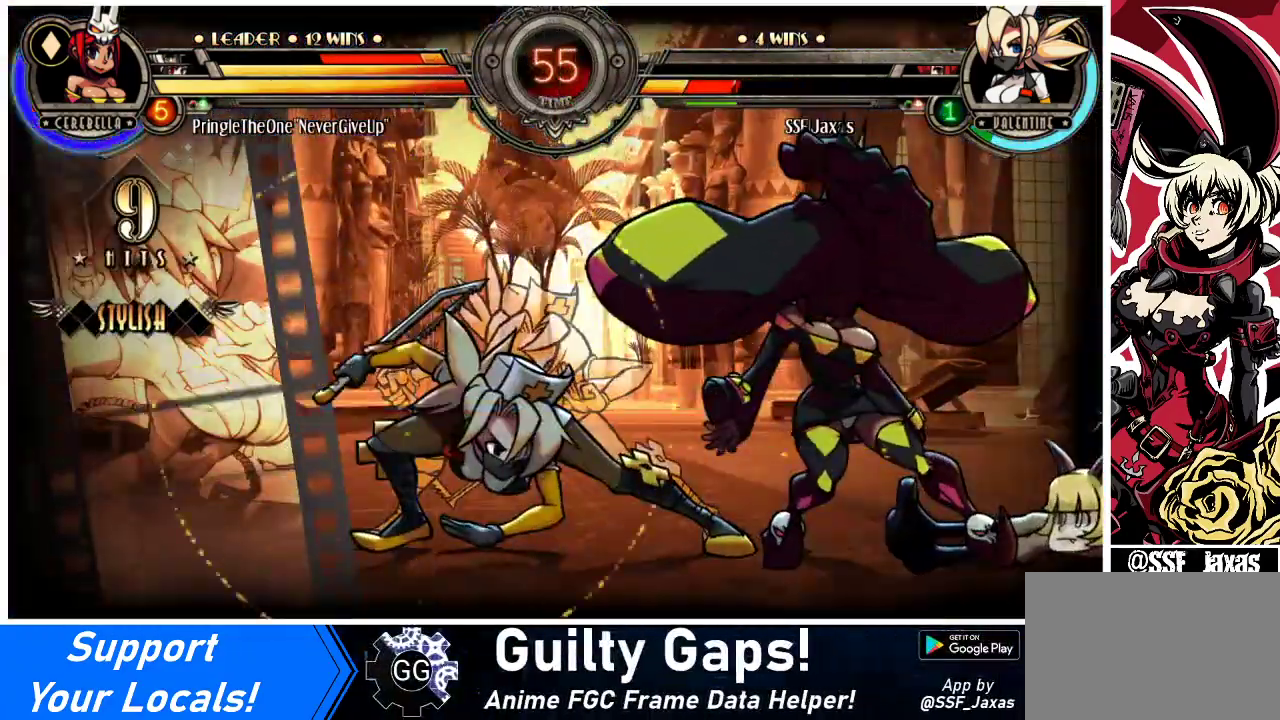
{"buttons": [], "events": []}
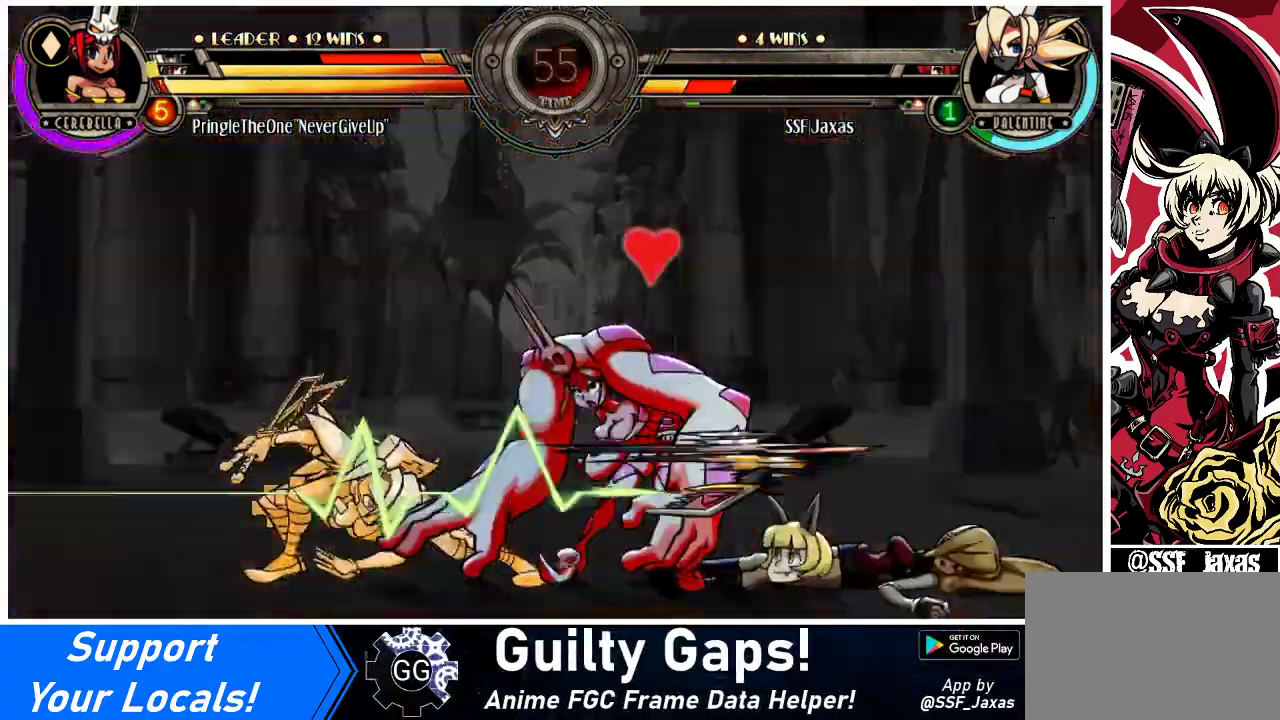
{"buttons": [], "events": []}
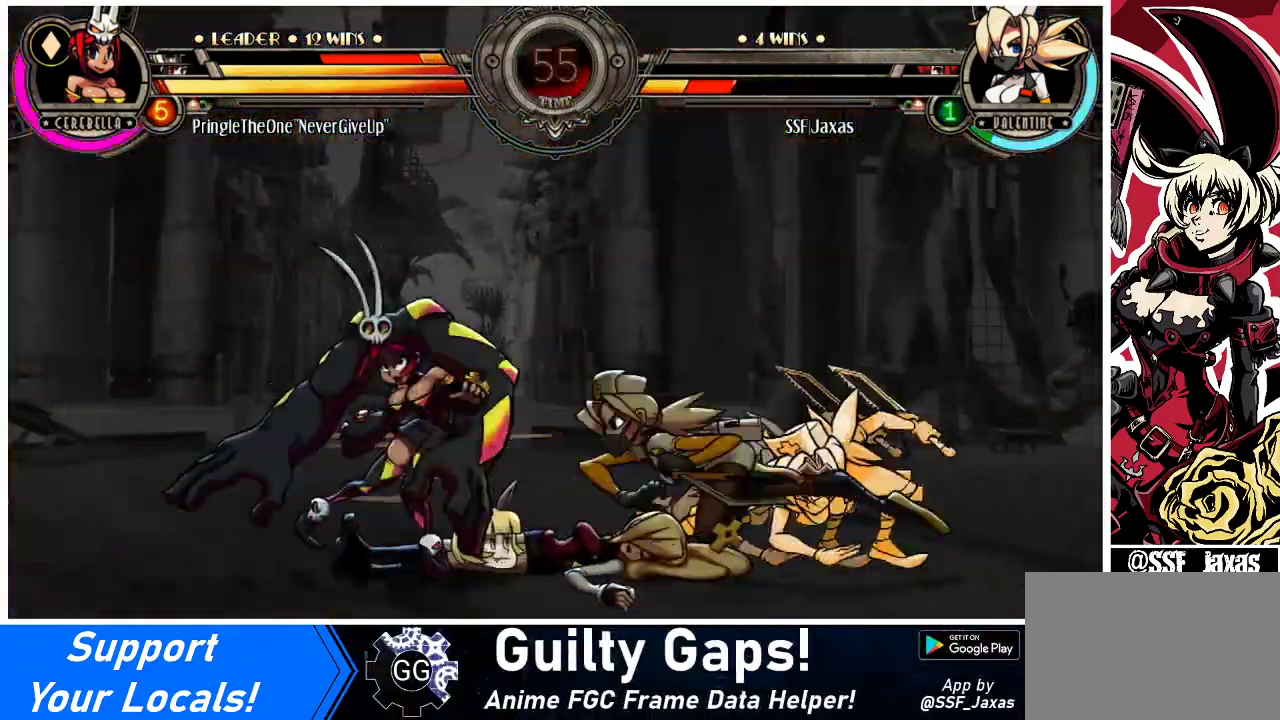
{"buttons": [], "events": []}
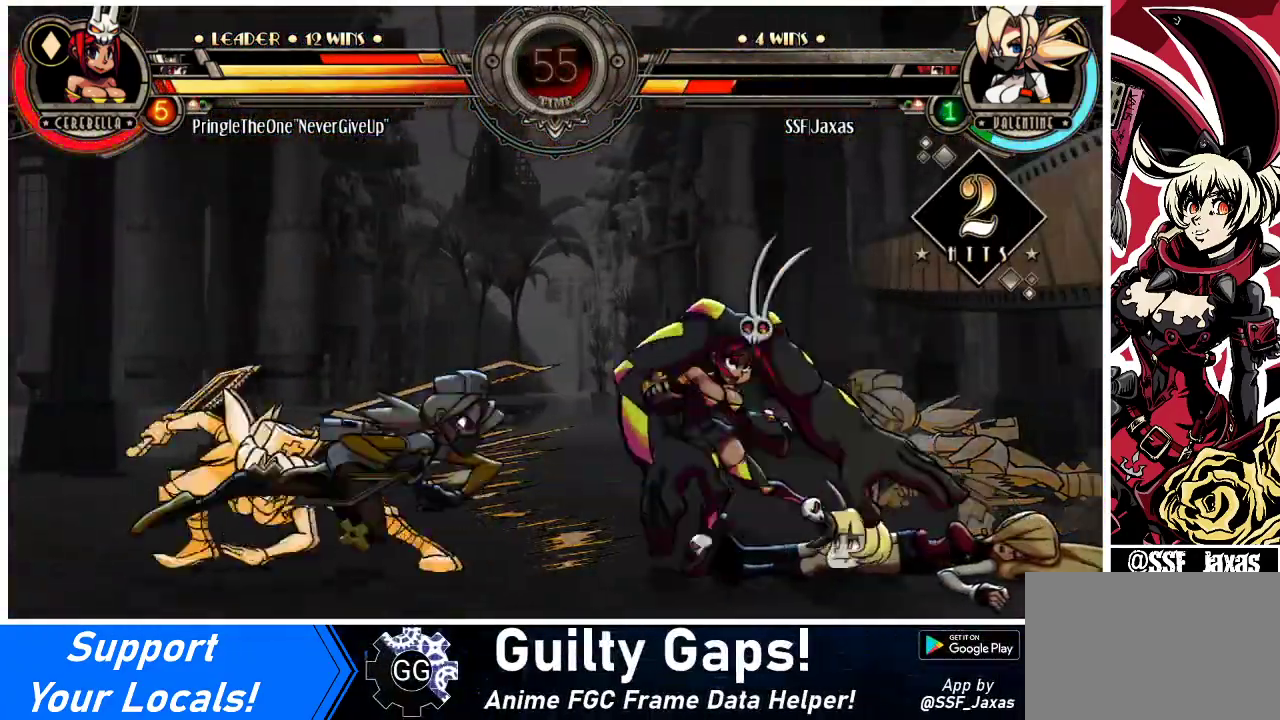
{"buttons": ["DPAD_UP"], "events": [[500, "DPAD_UP", "down"]]}
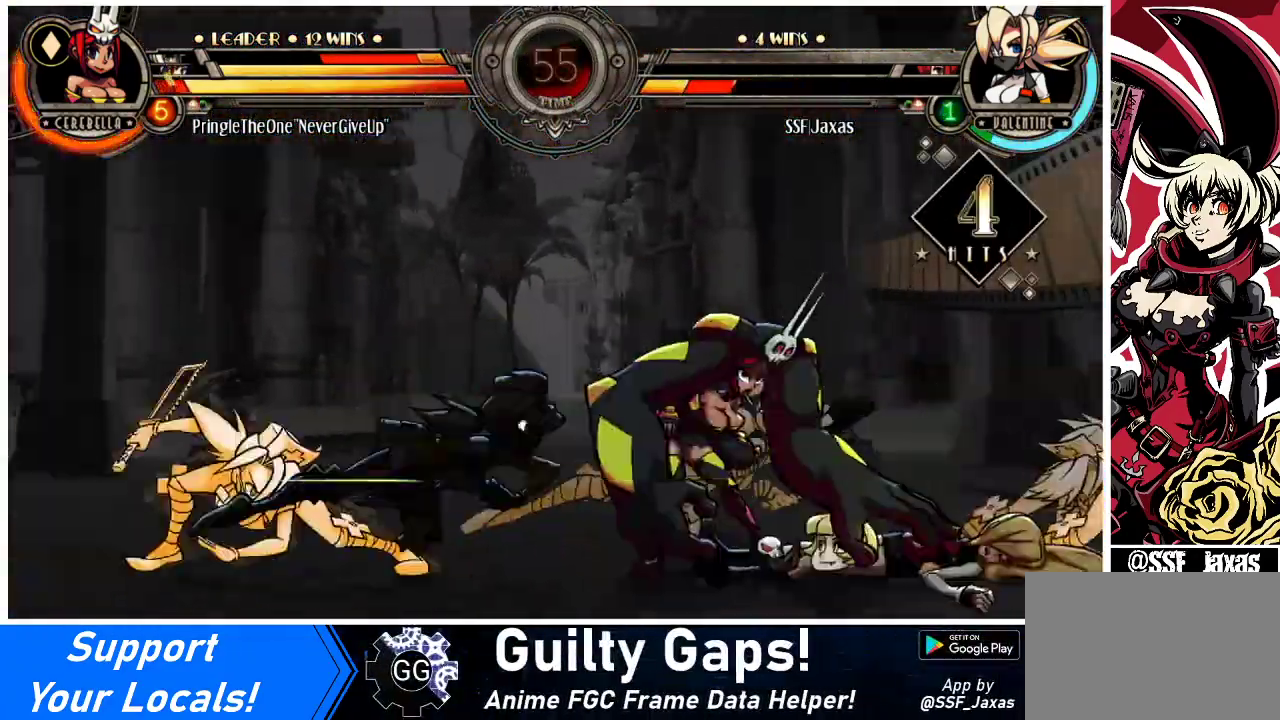
{"buttons": [], "events": [[167, "DPAD_UP", "up"]]}
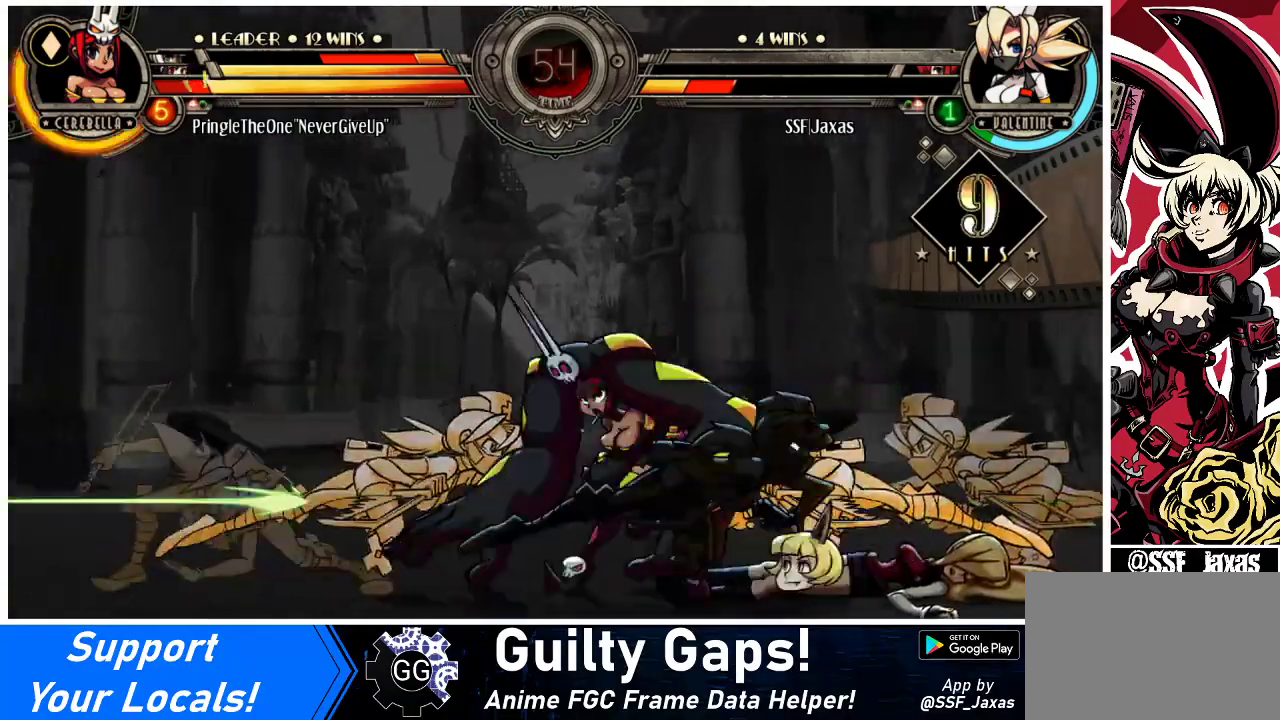
{"buttons": [], "events": []}